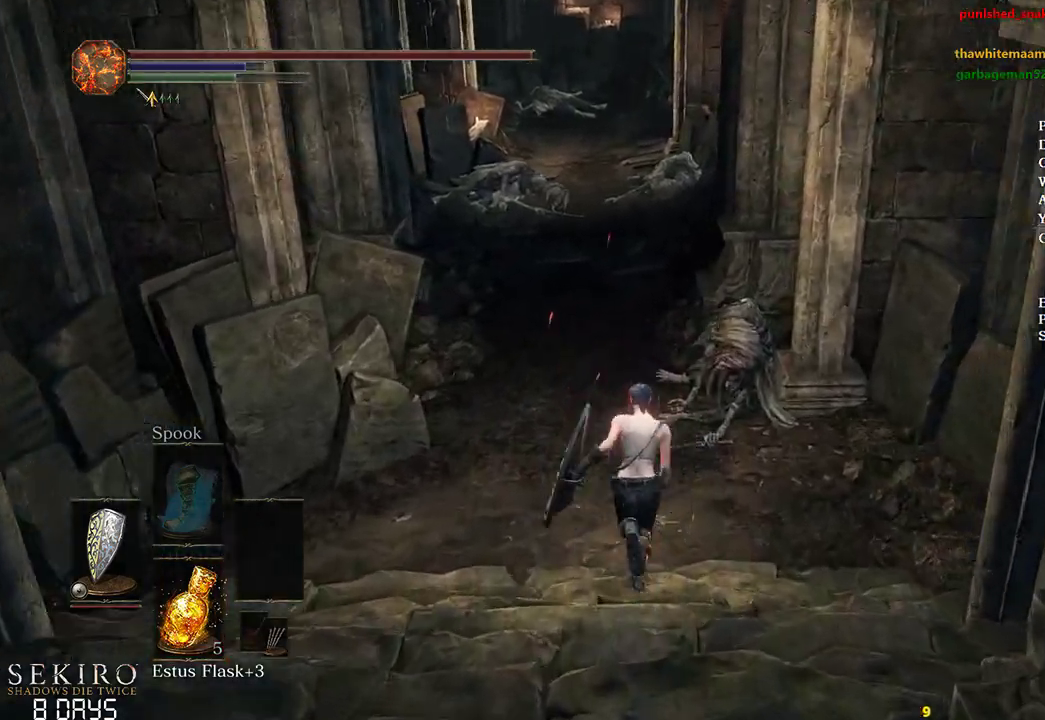
Gameplay with a controller (Xbox layout); each line is a JSON object with the inputs held at the frame after it. "events" lists button and stick changes between this image and that frame as [ms after this image, input, new state], when the widget could be followed in between. Not read: START.
{"buttons": ["B"], "left_stick": "up", "right_stick": "center", "events": []}
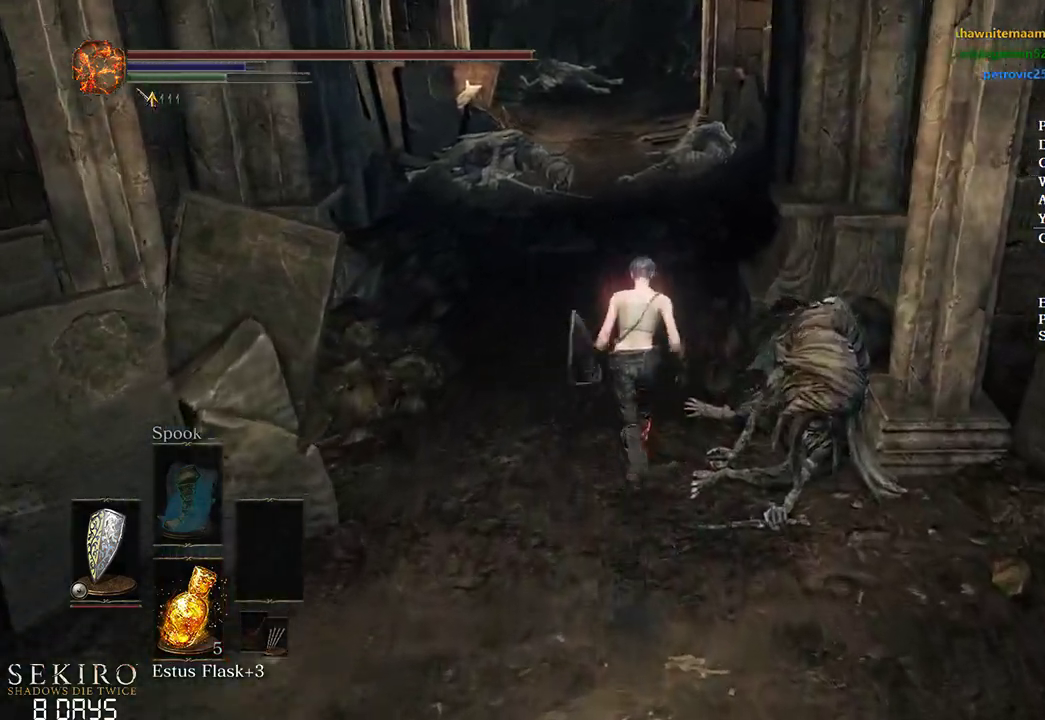
{"buttons": ["B"], "left_stick": "up", "right_stick": "center", "events": []}
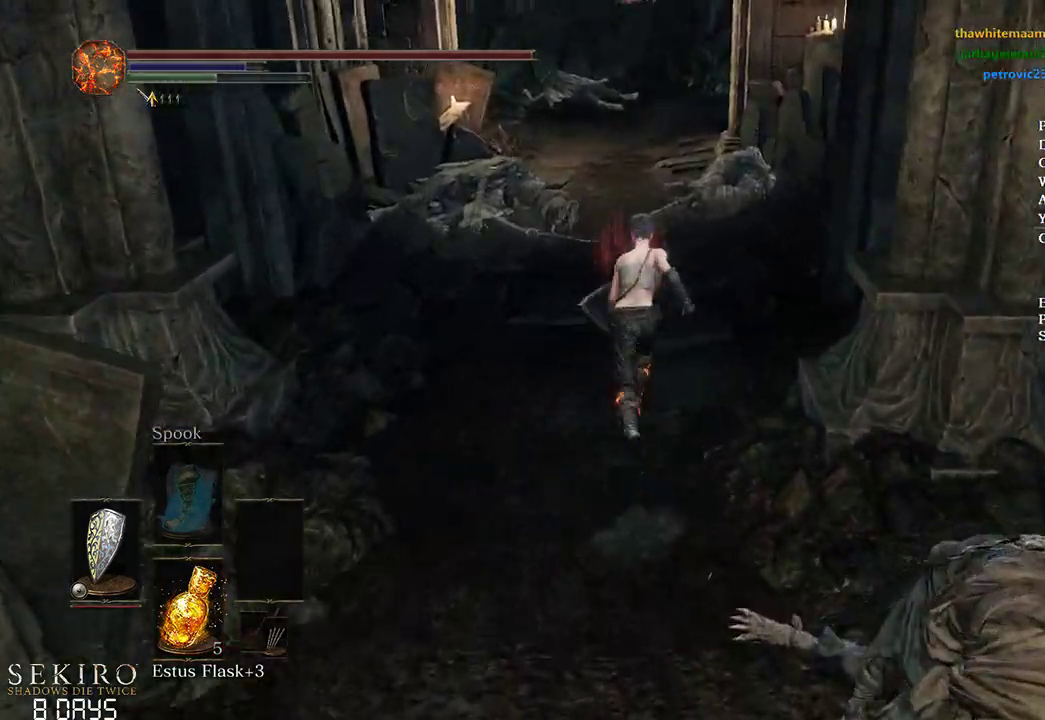
{"buttons": ["B"], "left_stick": "up", "right_stick": "center", "events": [[83, "right_stick", "up"], [250, "right_stick", "center"]]}
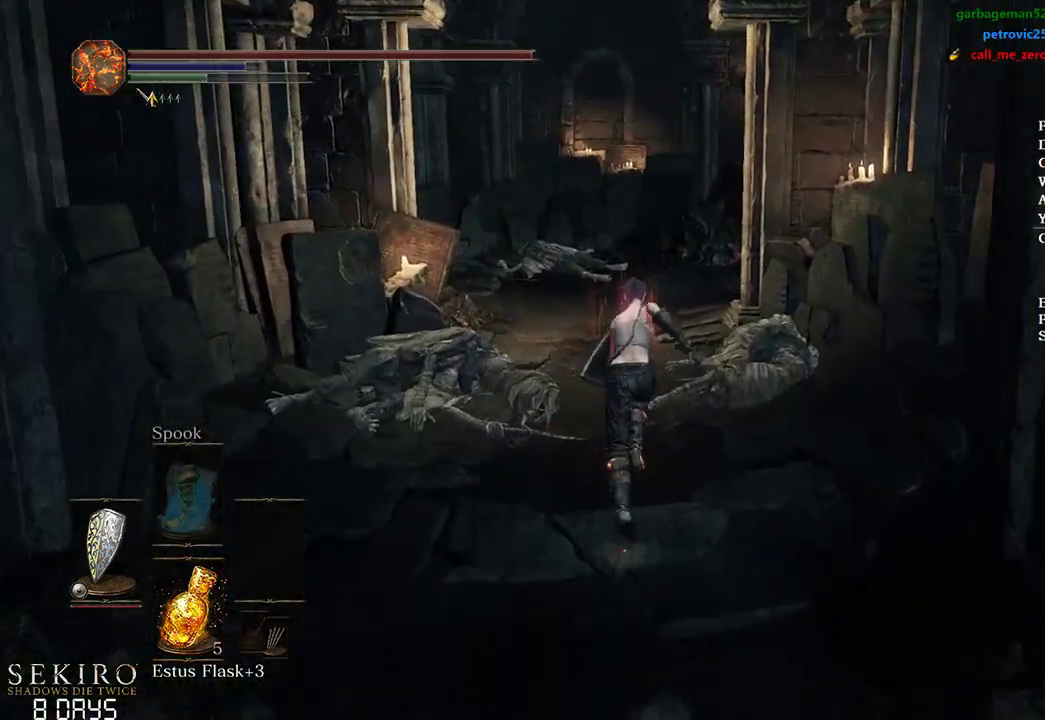
{"buttons": ["B"], "left_stick": "up", "right_stick": "down-right", "events": [[500, "right_stick", "down-right"]]}
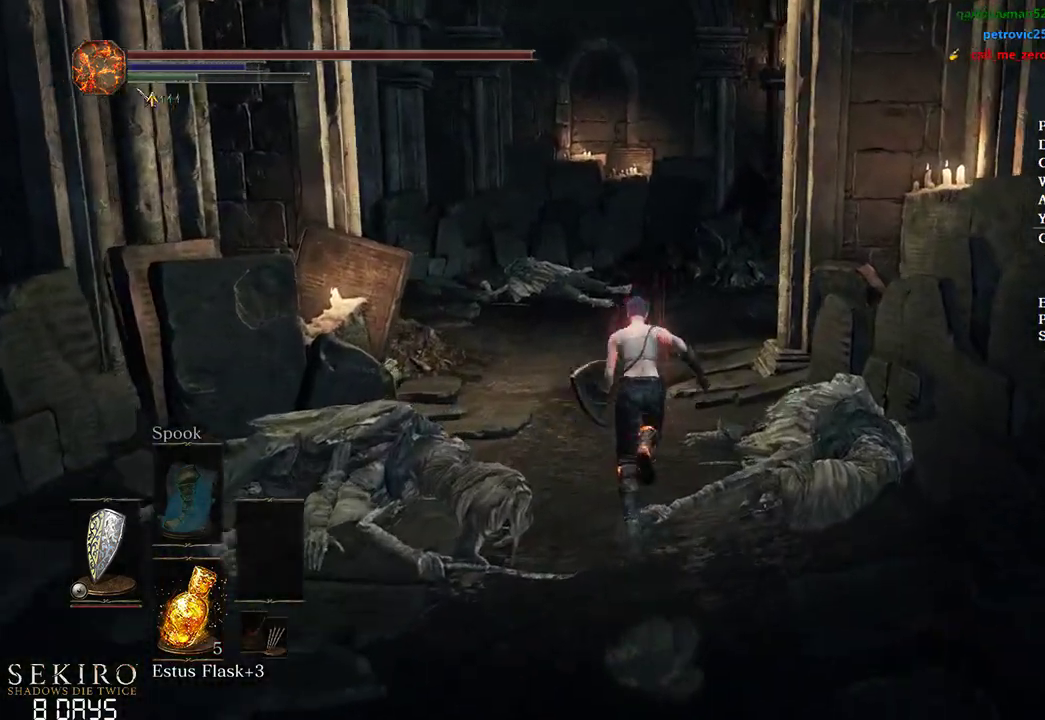
{"buttons": ["B"], "left_stick": "up", "right_stick": "right", "events": [[200, "right_stick", "right"]]}
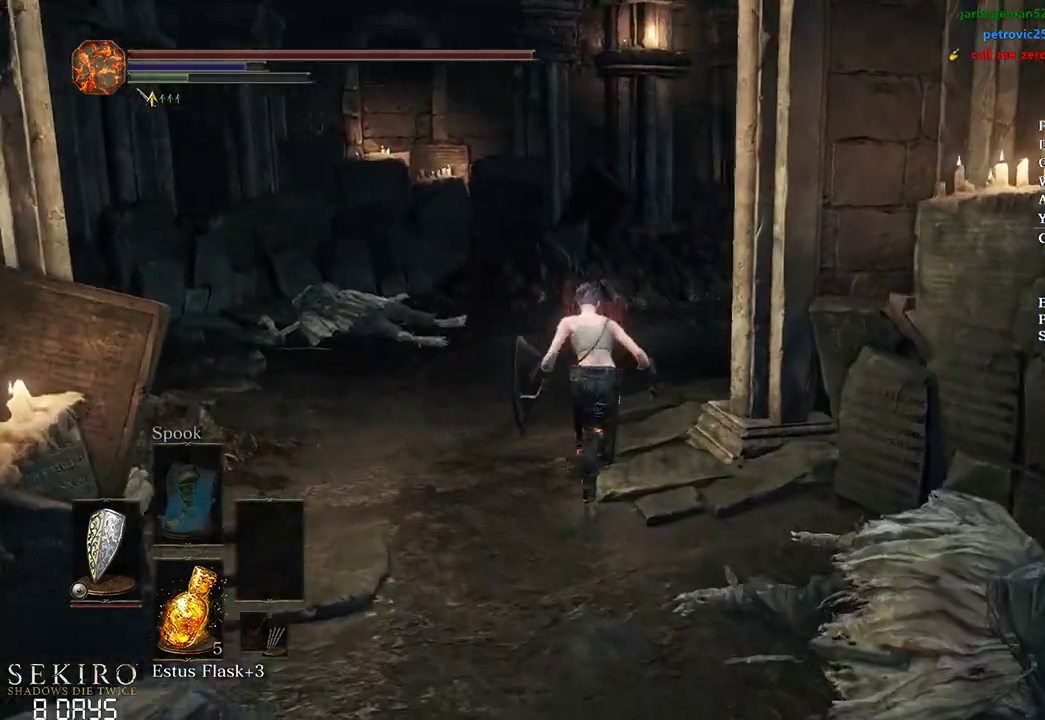
{"buttons": ["B"], "left_stick": "up", "right_stick": "right", "events": []}
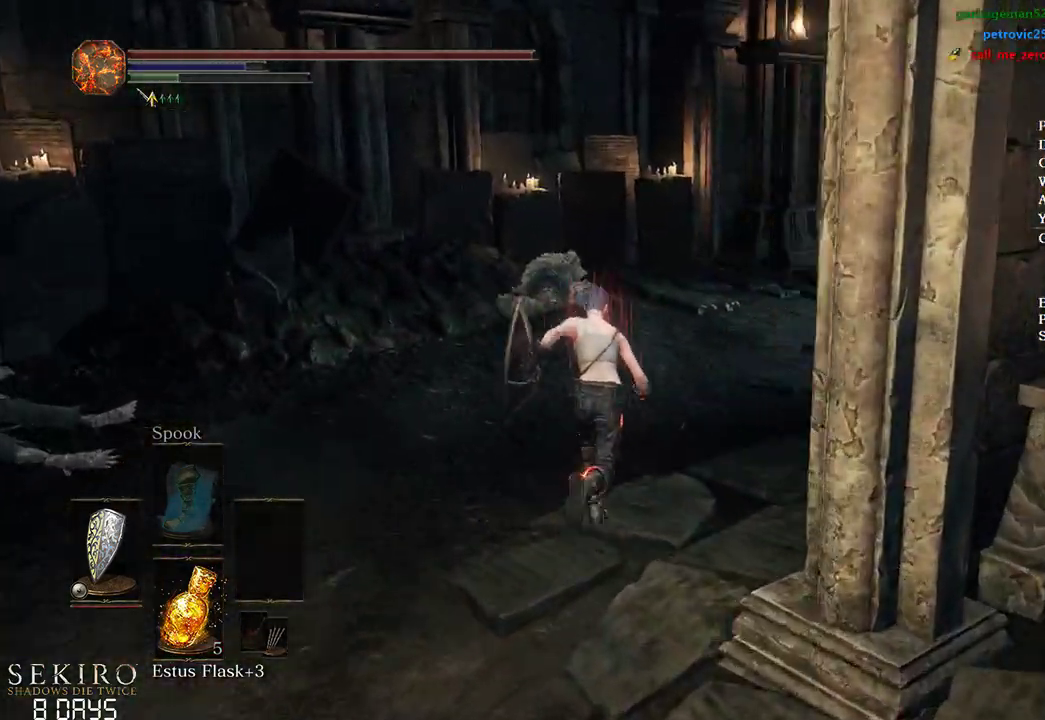
{"buttons": [], "left_stick": "up", "right_stick": "right", "events": [[350, "B", "up"]]}
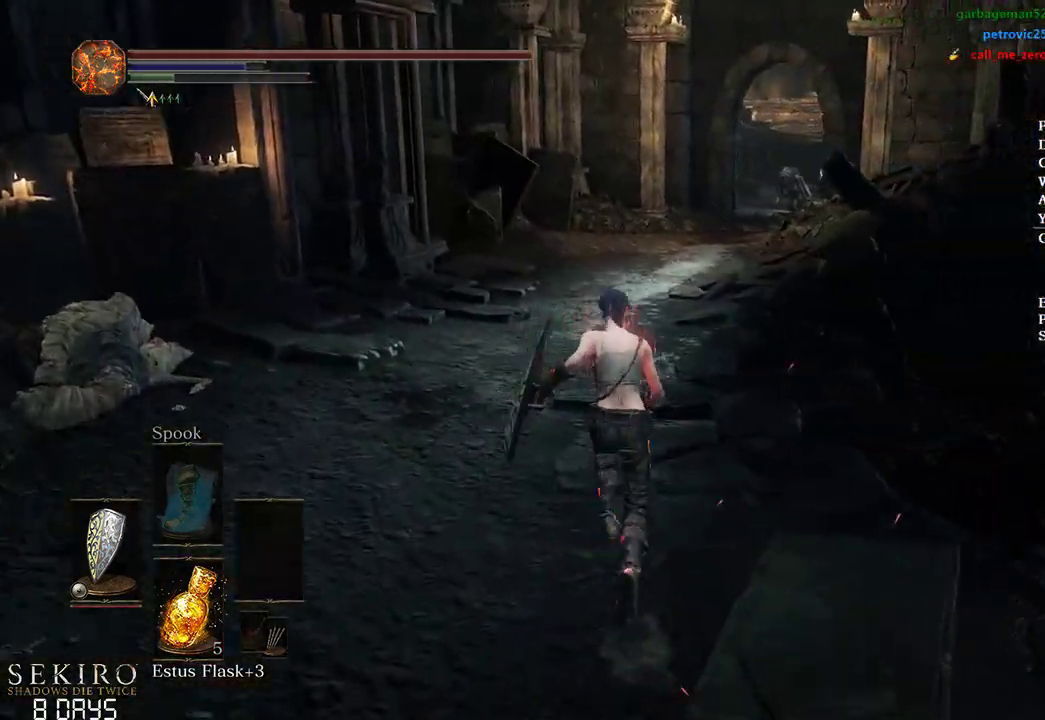
{"buttons": [], "left_stick": "up", "right_stick": "right", "events": []}
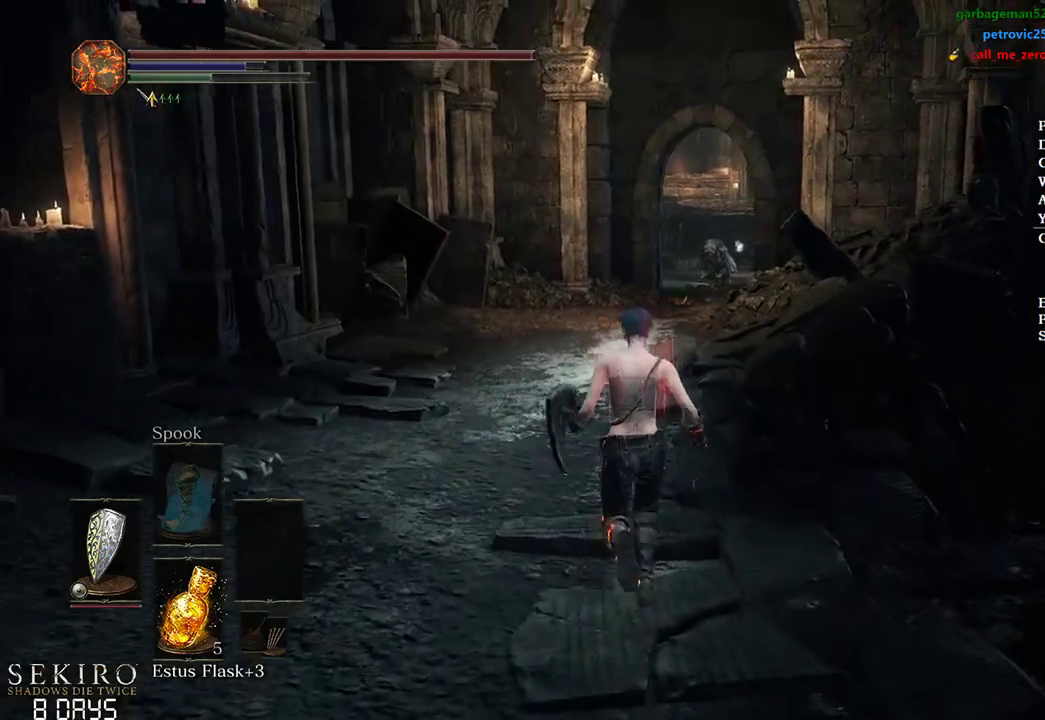
{"buttons": ["B"], "left_stick": "up", "right_stick": "down-right", "events": [[117, "right_stick", "down-right"], [150, "B", "down"]]}
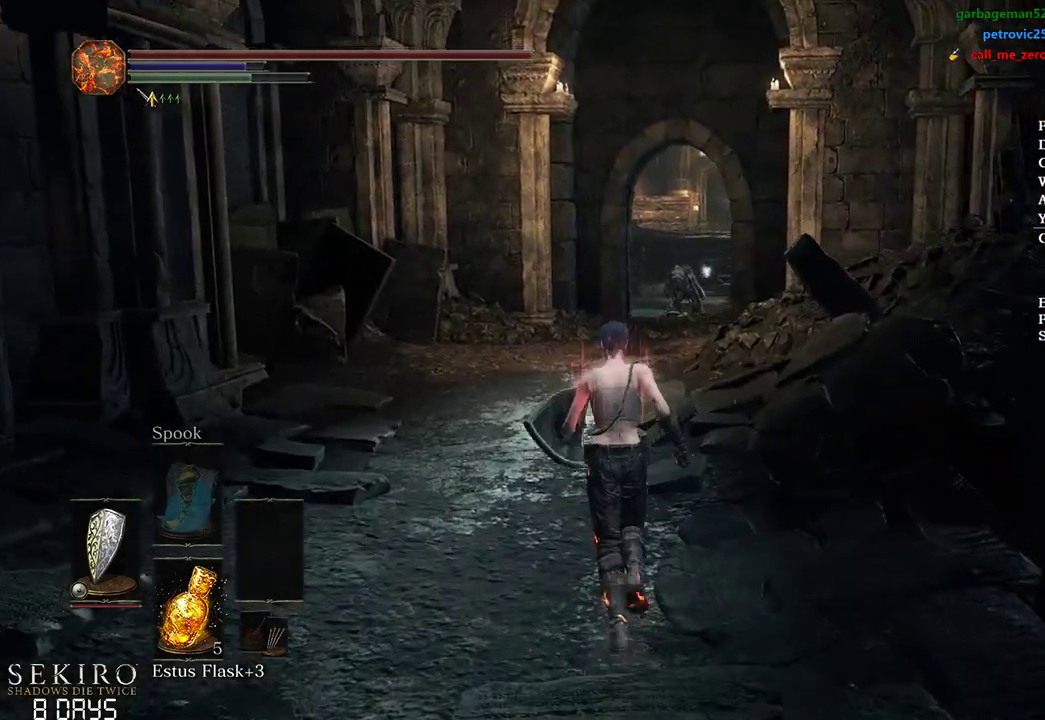
{"buttons": ["B"], "left_stick": "up", "right_stick": "down-right", "events": []}
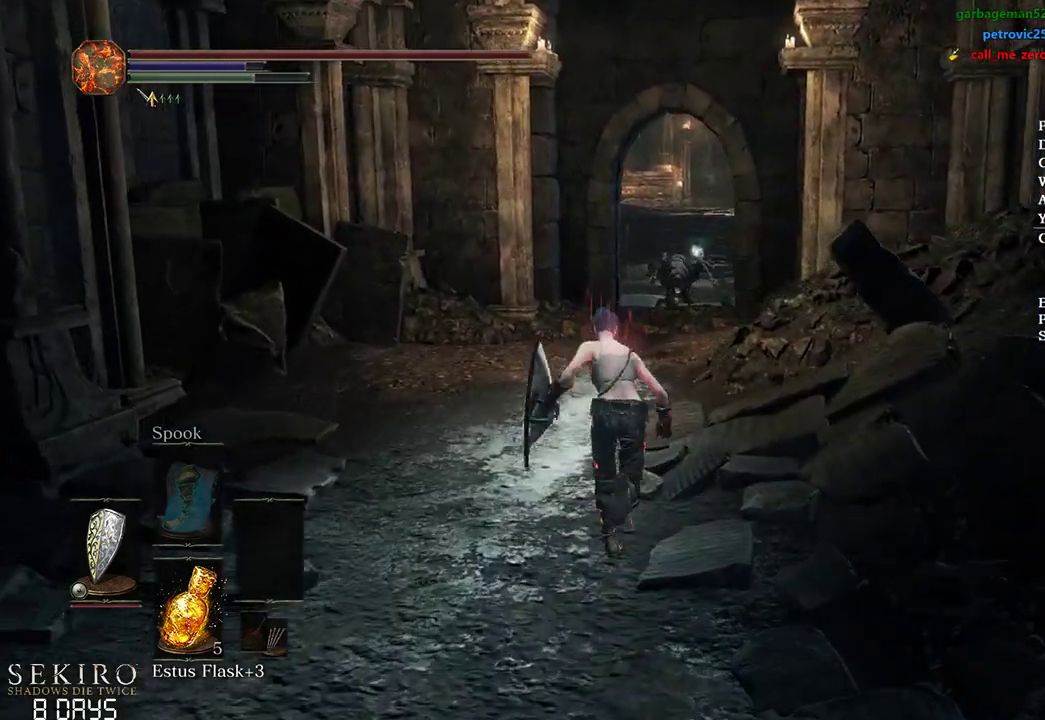
{"buttons": ["B"], "left_stick": "up", "right_stick": "down-right", "events": []}
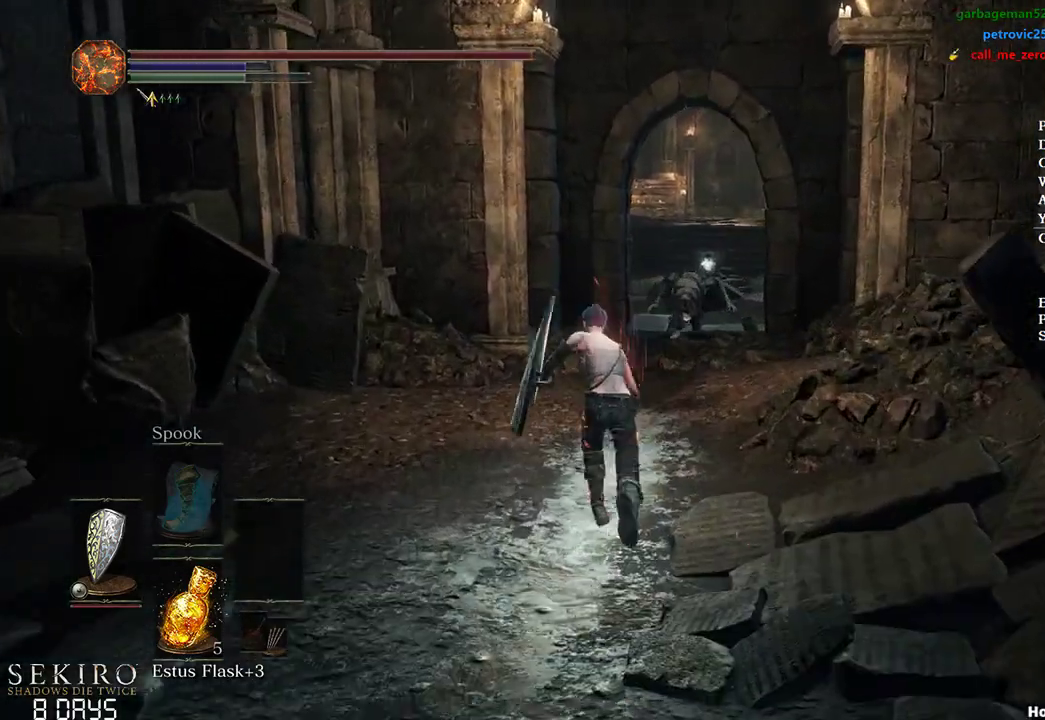
{"buttons": ["B"], "left_stick": "up", "right_stick": "down", "events": [[350, "right_stick", "down"]]}
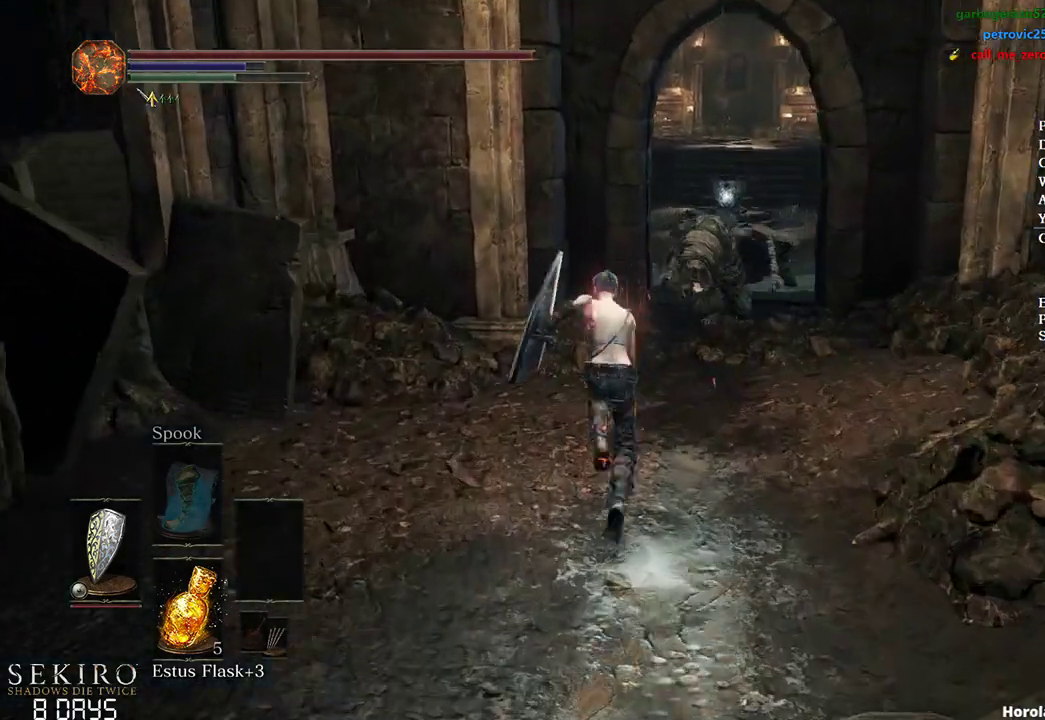
{"buttons": [], "left_stick": "up", "right_stick": "down", "events": [[100, "left_stick", "up-right"], [300, "B", "up"], [383, "B", "down"], [467, "B", "up"], [483, "left_stick", "up"]]}
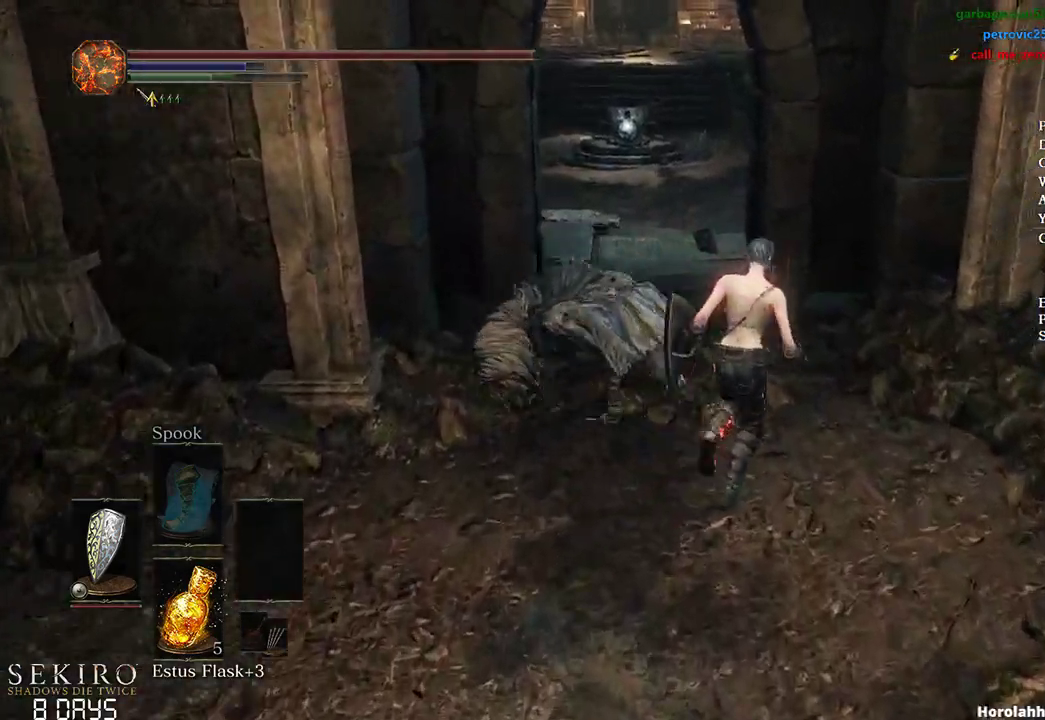
{"buttons": ["B"], "left_stick": "up", "right_stick": "left", "events": [[150, "B", "down"], [167, "right_stick", "center"], [450, "right_stick", "left"]]}
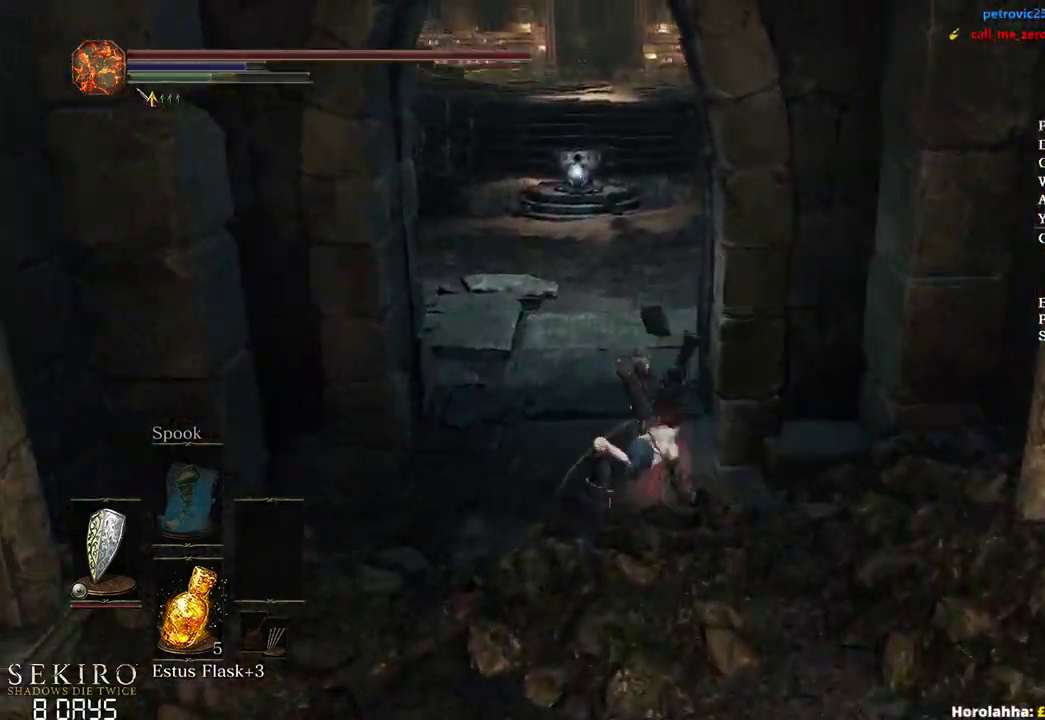
{"buttons": ["B"], "left_stick": "up", "right_stick": "down-left", "events": [[50, "right_stick", "center"], [267, "right_stick", "left"], [317, "right_stick", "down-left"]]}
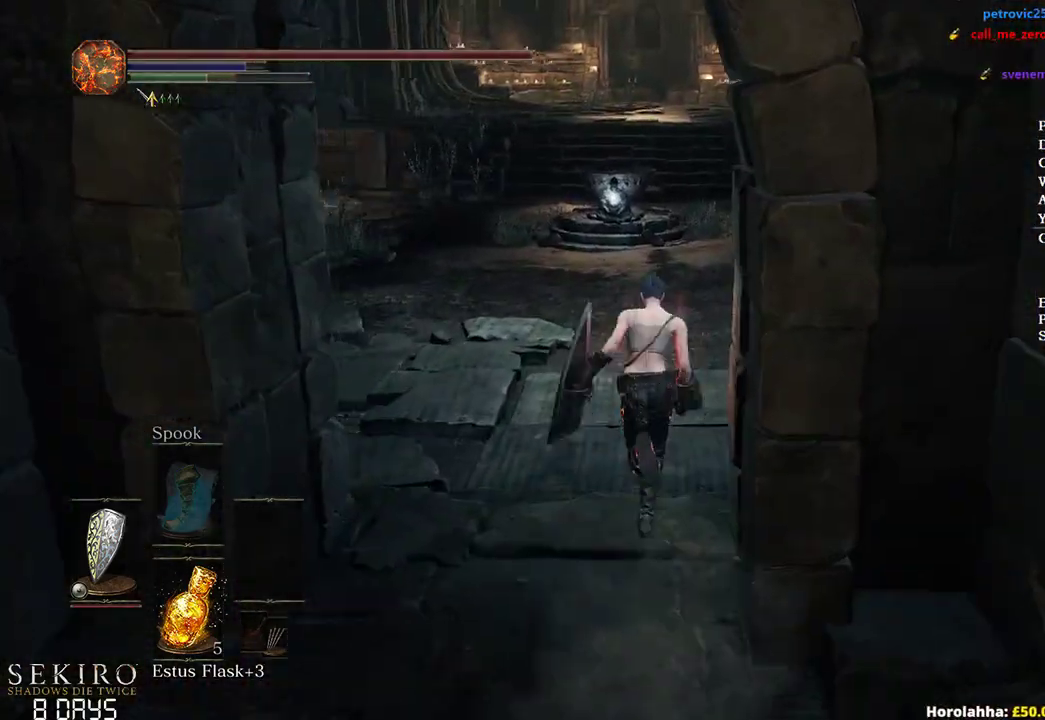
{"buttons": ["B"], "left_stick": "up", "right_stick": "down", "events": [[483, "right_stick", "down"]]}
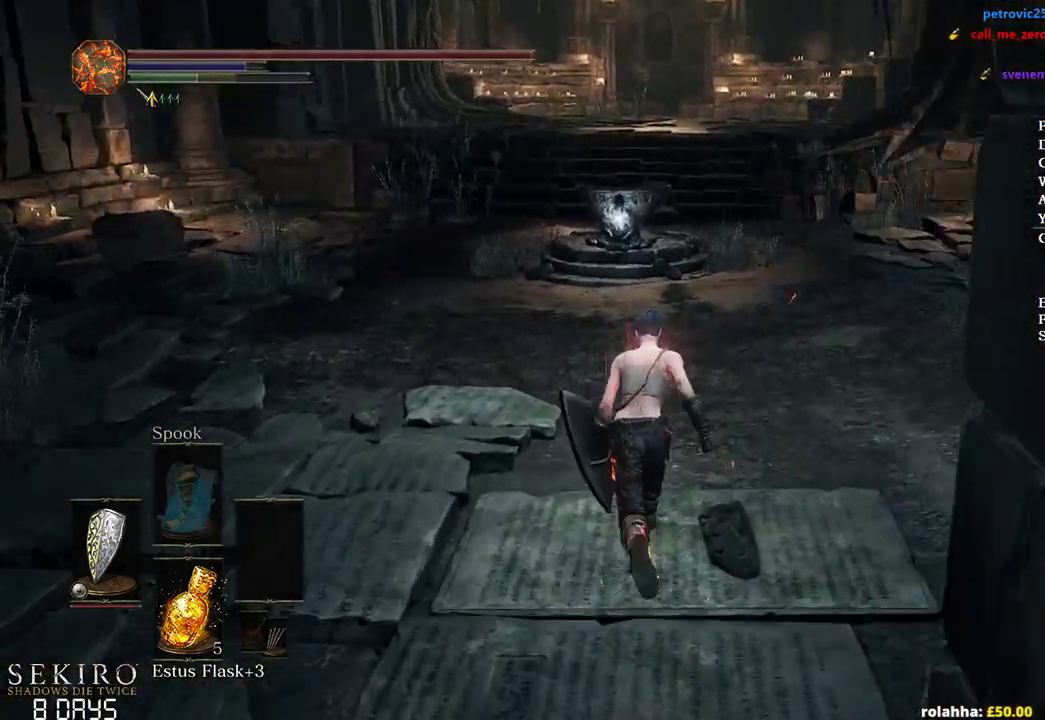
{"buttons": ["B"], "left_stick": "up", "right_stick": "down", "events": []}
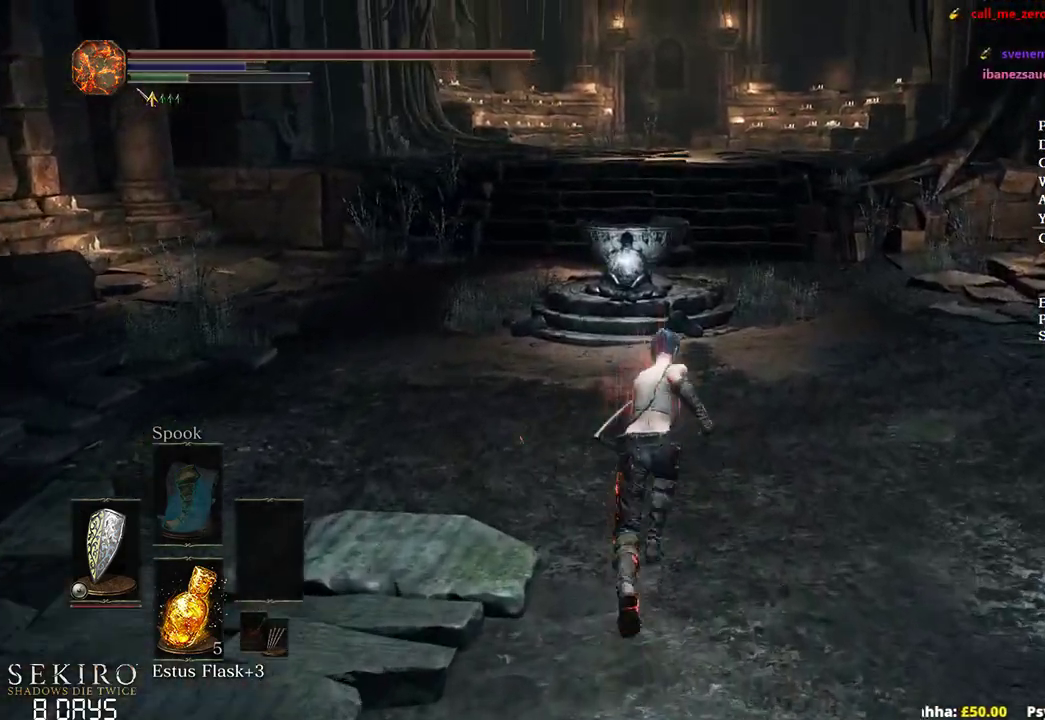
{"buttons": ["B"], "left_stick": "up", "right_stick": "down", "events": []}
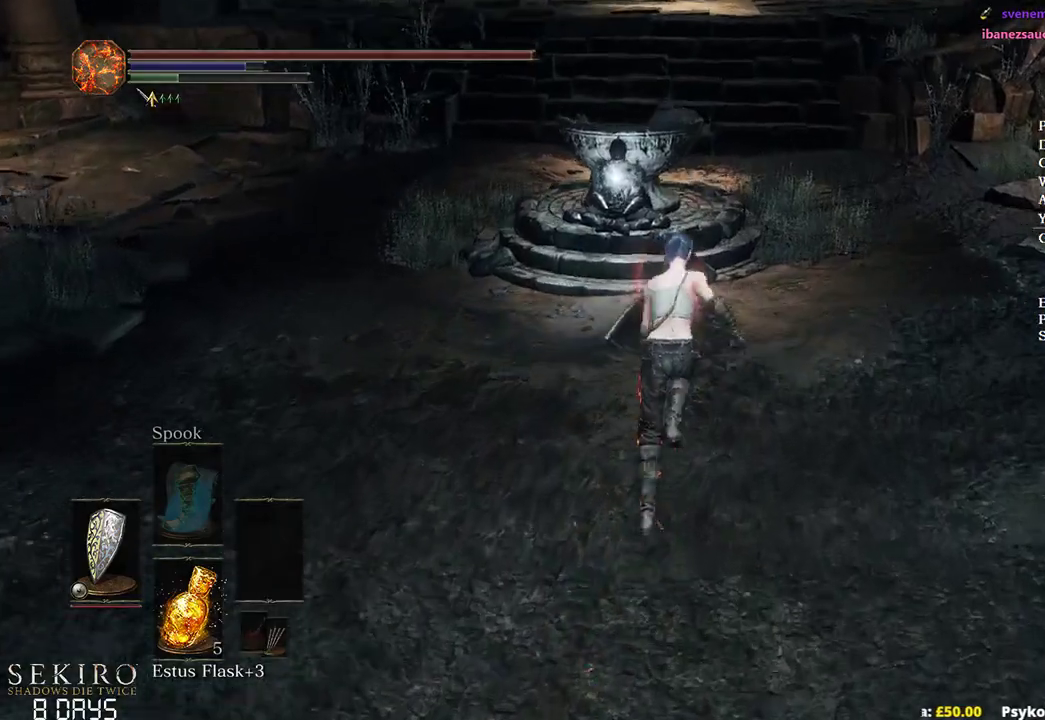
{"buttons": ["B"], "left_stick": "up", "right_stick": "left", "events": [[217, "right_stick", "center"], [417, "right_stick", "left"]]}
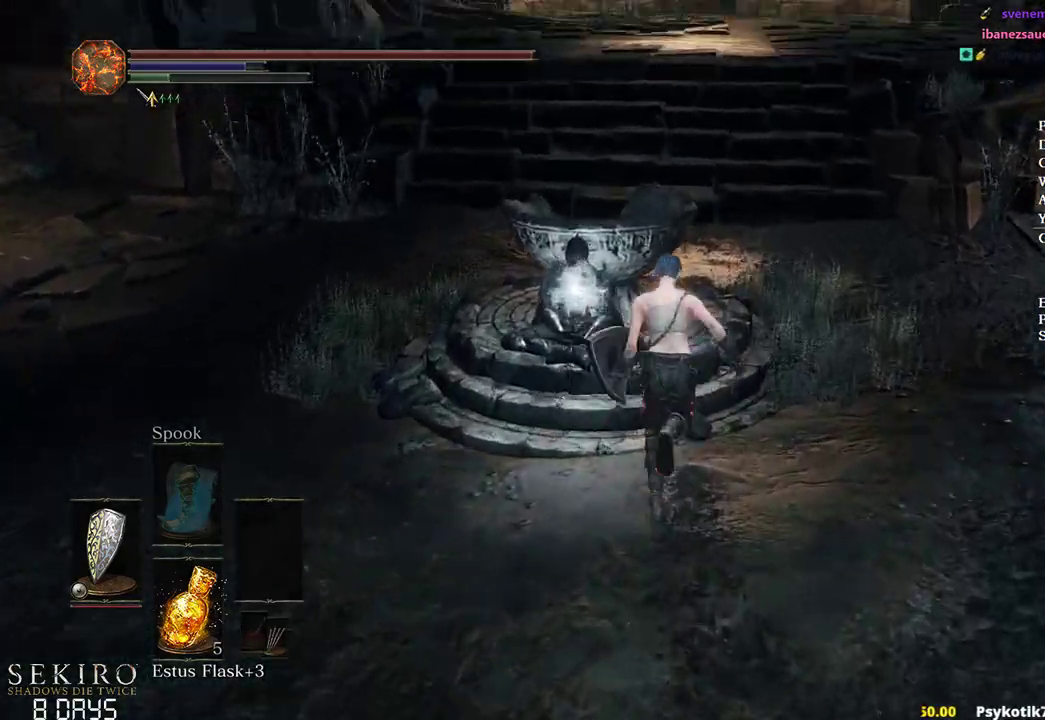
{"buttons": ["A", "B"], "left_stick": "up", "right_stick": "center", "events": [[33, "right_stick", "center"], [117, "A", "down"], [217, "A", "up"], [300, "A", "down"], [417, "A", "up"], [467, "A", "down"]]}
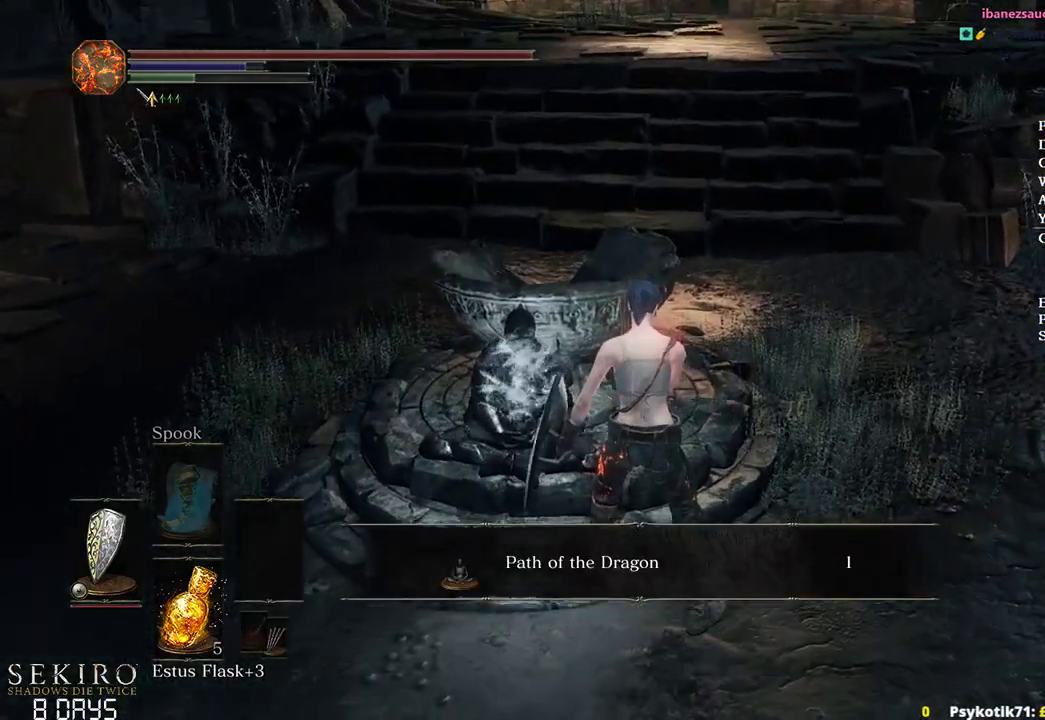
{"buttons": ["B"], "left_stick": "up", "right_stick": "center", "events": [[67, "A", "up"], [133, "A", "down"], [233, "A", "up"], [300, "A", "down"], [400, "A", "up"]]}
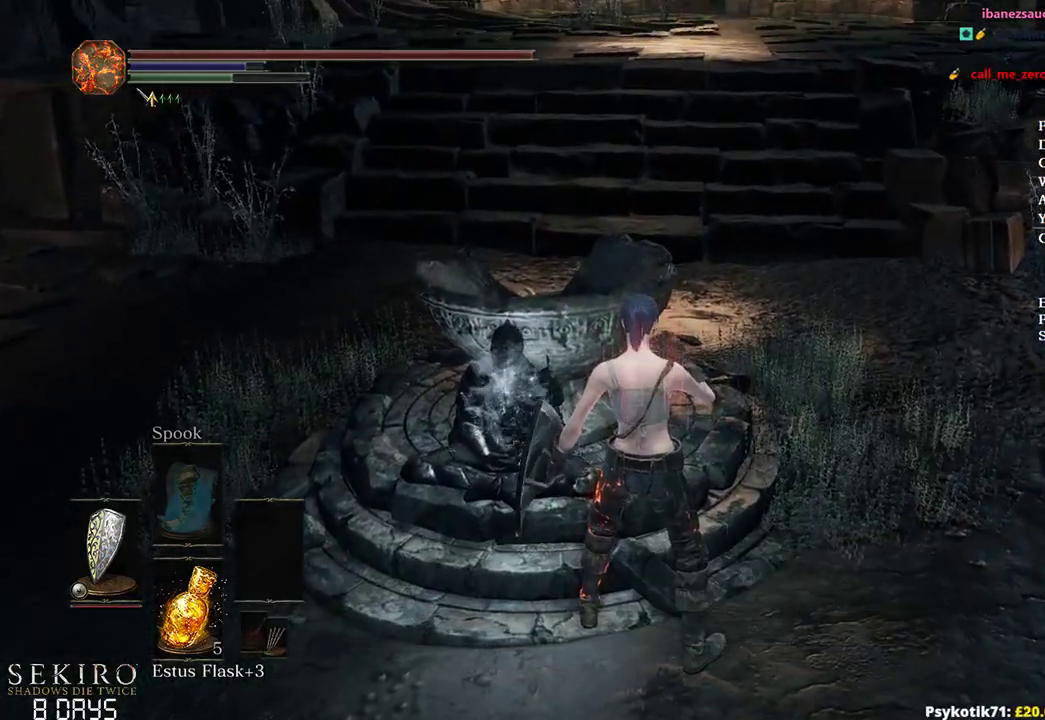
{"buttons": ["B"], "left_stick": "up", "right_stick": "center", "events": []}
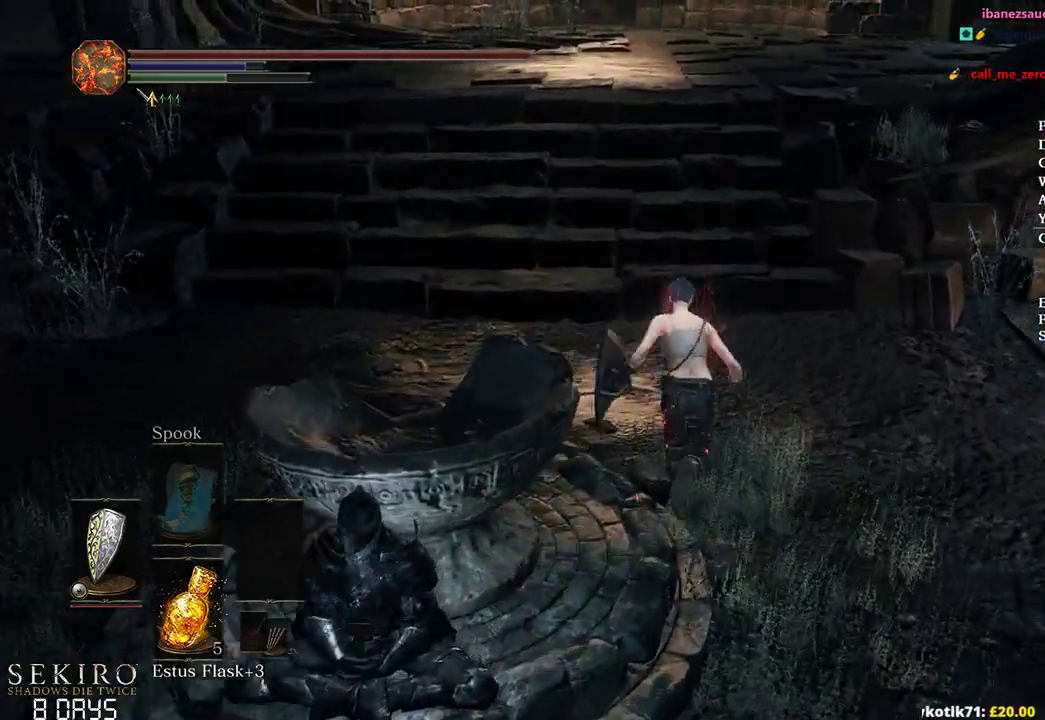
{"buttons": ["B", "Y"], "left_stick": "up", "right_stick": "center", "events": [[483, "Y", "down"]]}
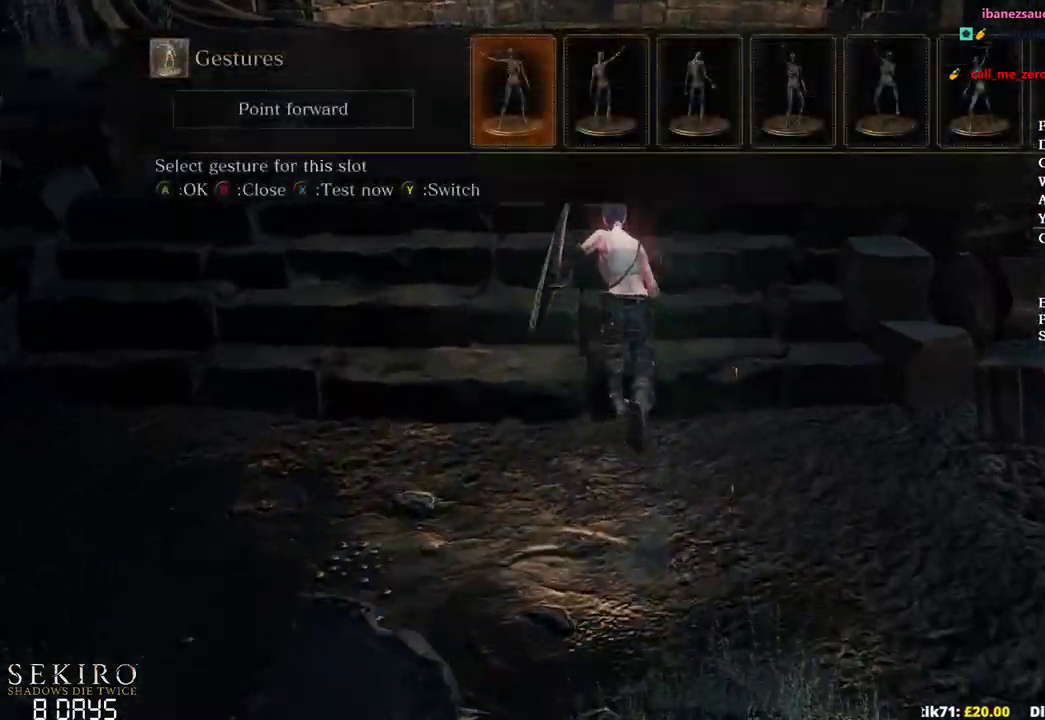
{"buttons": ["B"], "left_stick": "up", "right_stick": "center", "events": [[100, "Y", "up"], [150, "DPAD_UP", "down"], [267, "DPAD_UP", "up"]]}
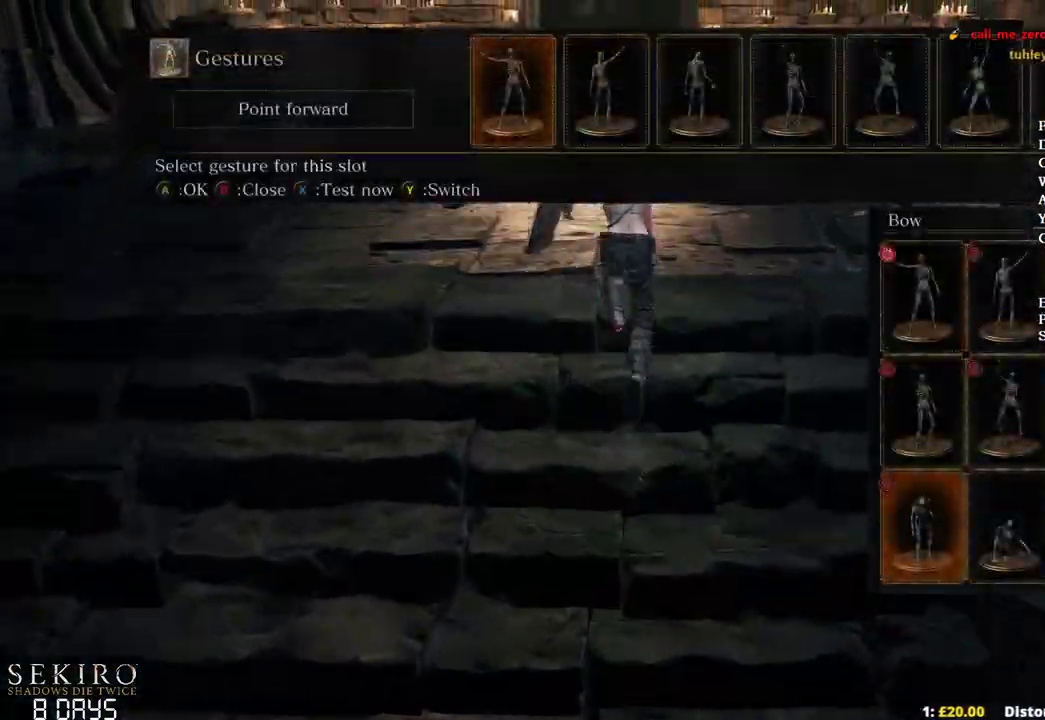
{"buttons": ["A", "B"], "left_stick": "up", "right_stick": "center", "events": [[83, "DPAD_RIGHT", "down"], [217, "DPAD_RIGHT", "up"], [250, "DPAD_RIGHT", "down"], [400, "DPAD_RIGHT", "up"], [483, "A", "down"]]}
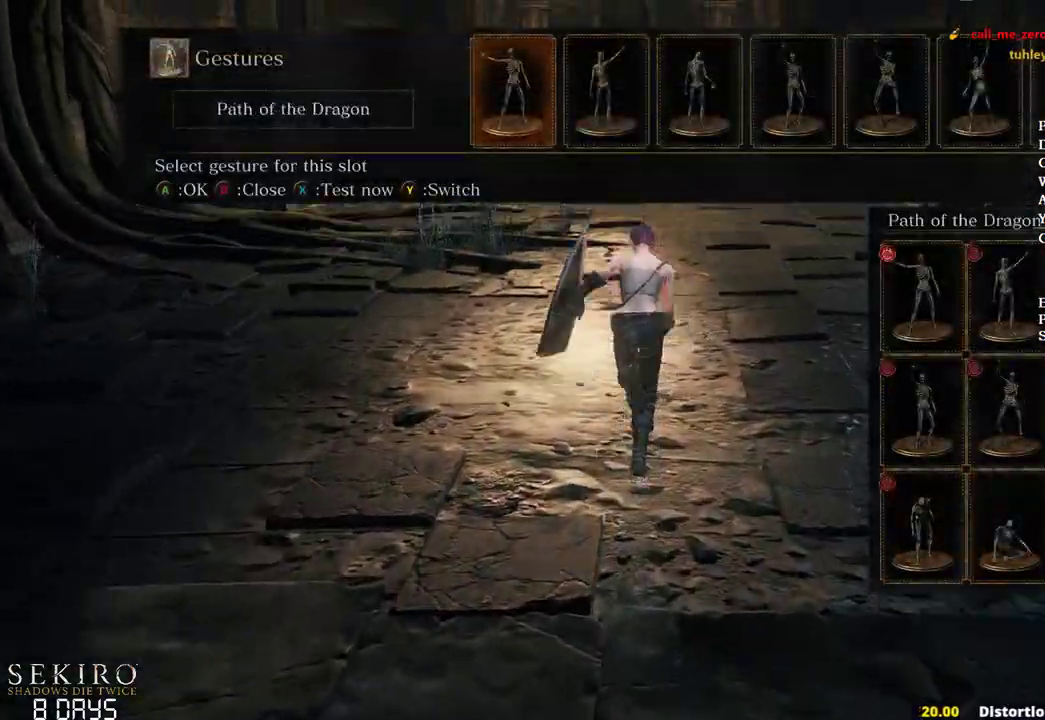
{"buttons": ["B"], "left_stick": "up", "right_stick": "center", "events": [[117, "A", "up"], [350, "B", "up"], [433, "B", "down"]]}
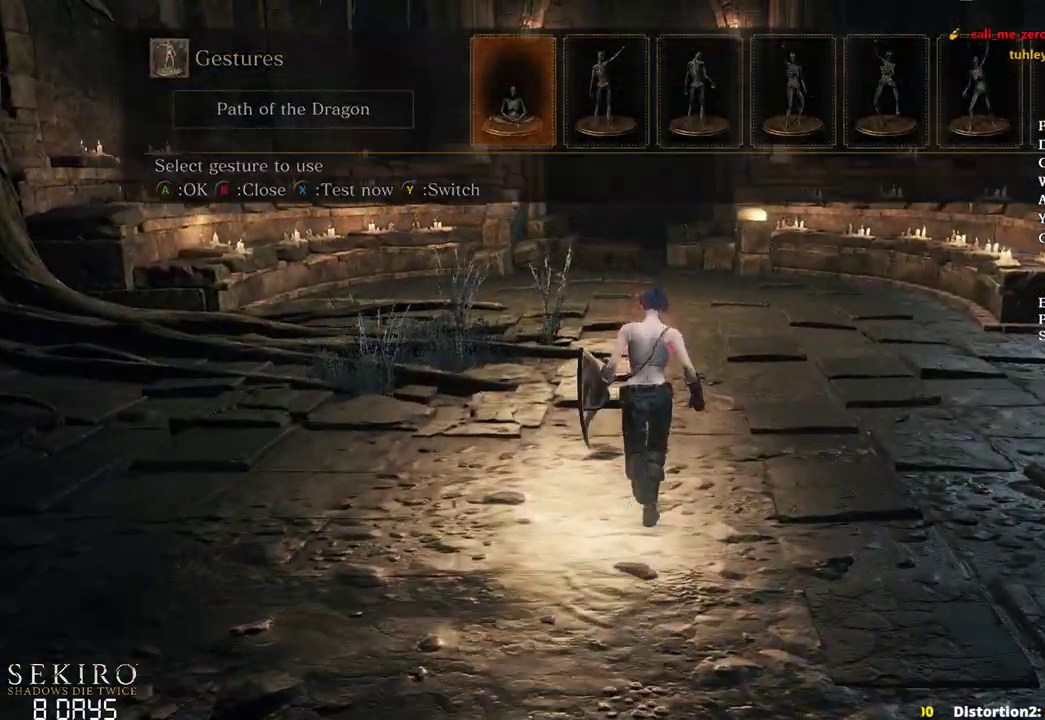
{"buttons": ["B"], "left_stick": "up", "right_stick": "center", "events": []}
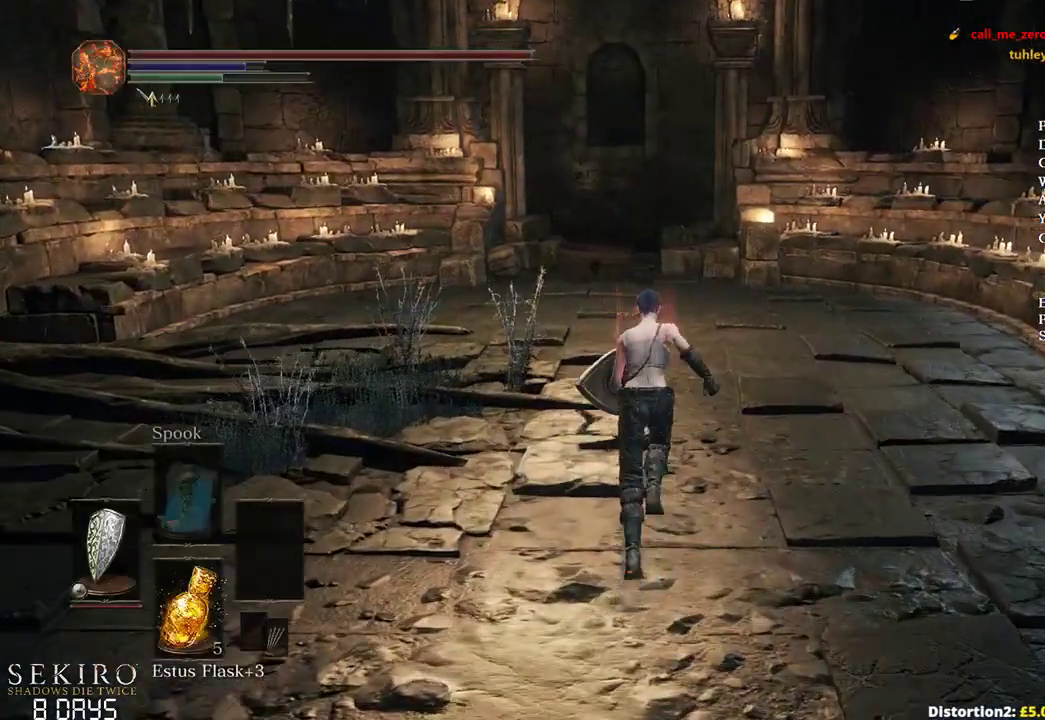
{"buttons": ["B"], "left_stick": "up", "right_stick": "center", "events": [[150, "right_stick", "down-left"], [417, "right_stick", "center"]]}
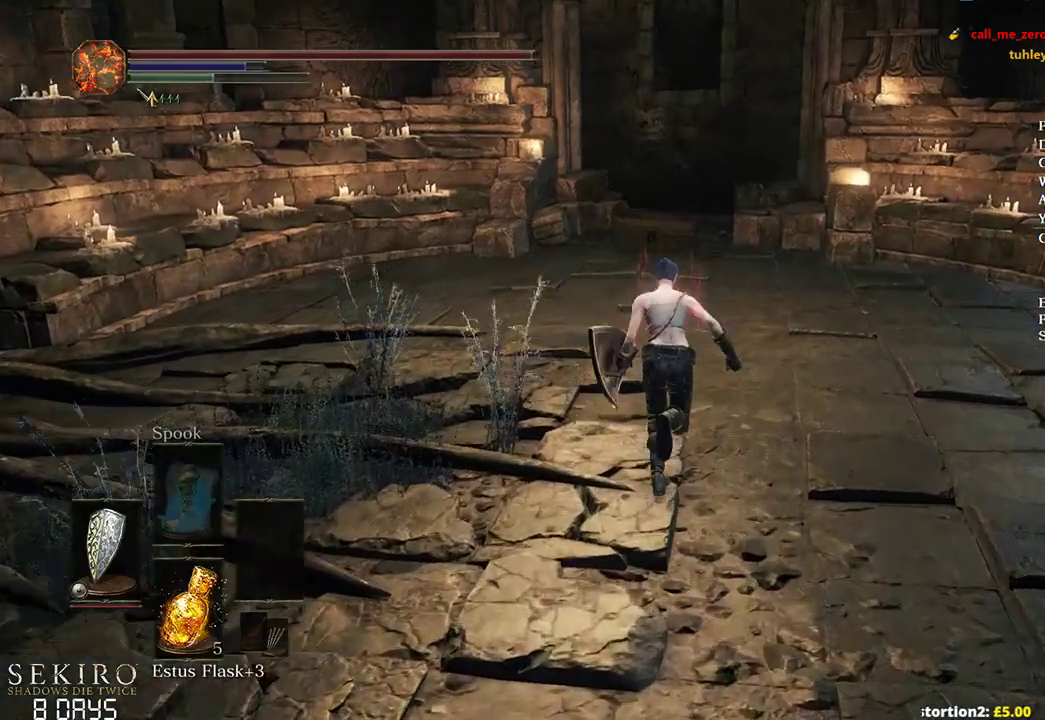
{"buttons": ["B", "DPAD_DOWN"], "left_stick": "up", "right_stick": "center", "events": [[167, "DPAD_DOWN", "down"]]}
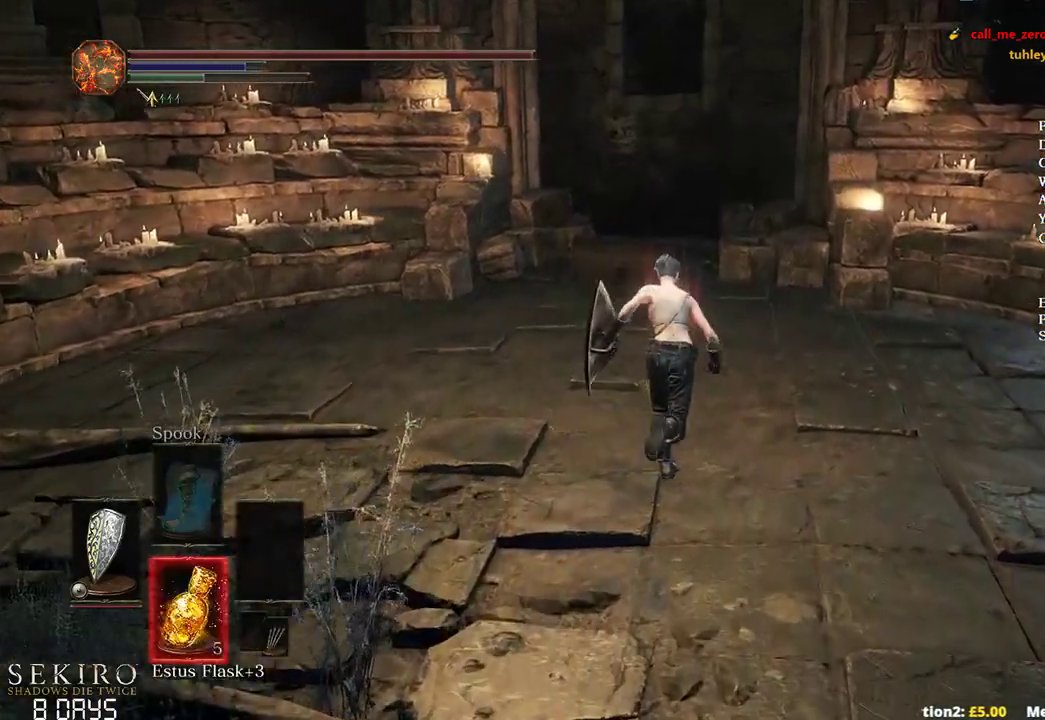
{"buttons": ["B"], "left_stick": "up", "right_stick": "center", "events": [[233, "DPAD_DOWN", "up"]]}